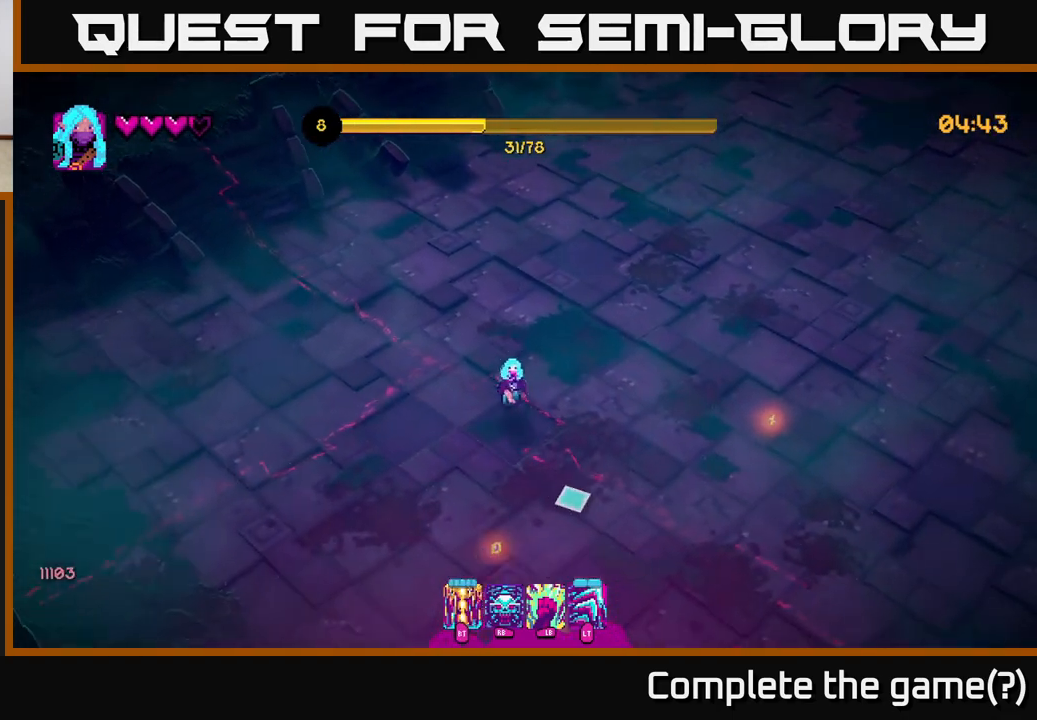
Gameplay with a controller (Xbox layout); each line is a JSON object with the inputs held at the frame after it. "events" lists button and stick changes between this image and that frame as [ms after this image, input, new state], when the widget could be followed in between.
{"buttons": [], "left_stick": "down-right", "right_stick": "right", "events": [[50, "right_stick", "down-right"], [367, "right_stick", "right"], [417, "left_stick", "down-right"]]}
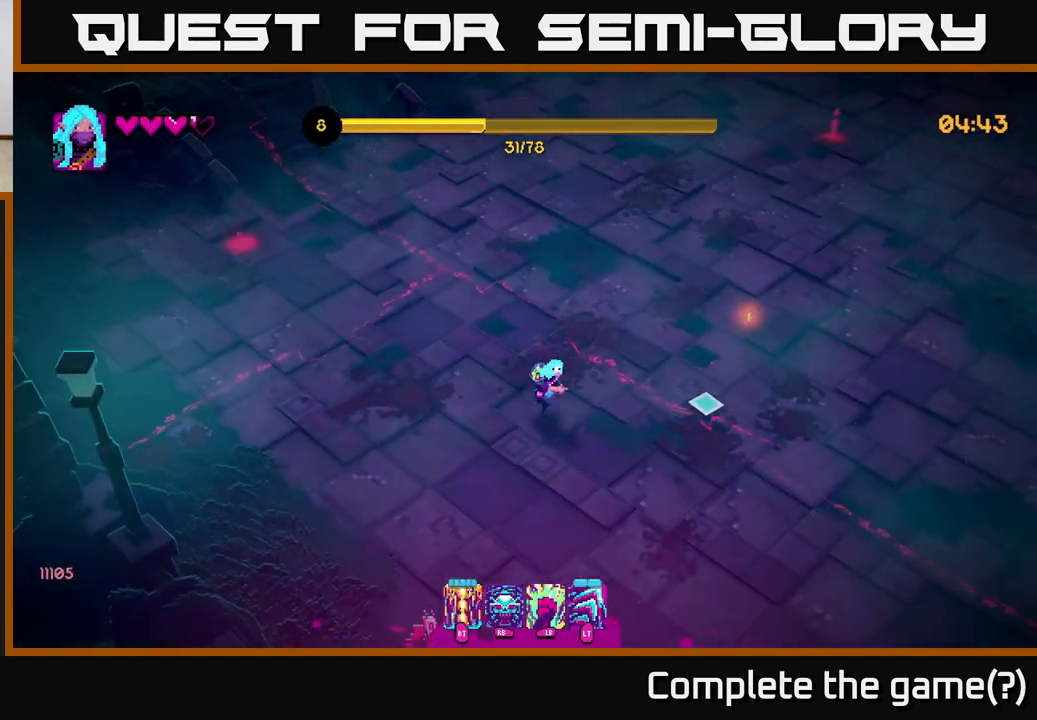
{"buttons": [], "left_stick": "up-right", "right_stick": "up-right", "events": [[133, "left_stick", "right"], [233, "right_stick", "up-right"], [250, "left_stick", "up-right"]]}
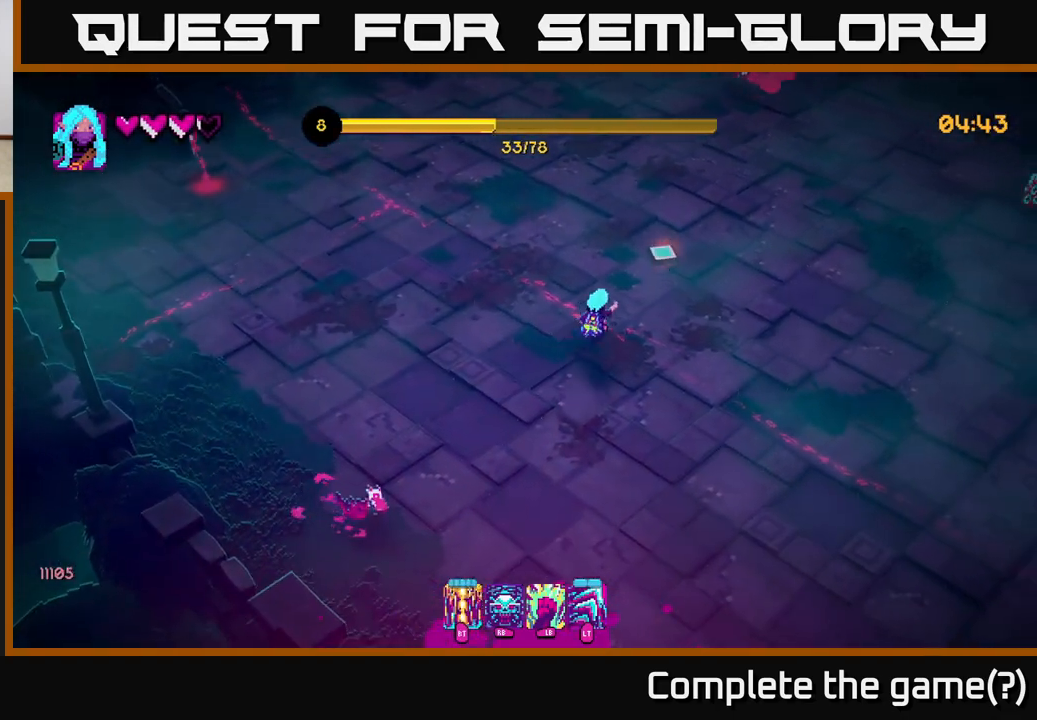
{"buttons": ["R2"], "left_stick": "up-right", "right_stick": "up-right", "events": [[433, "R2", "down"]]}
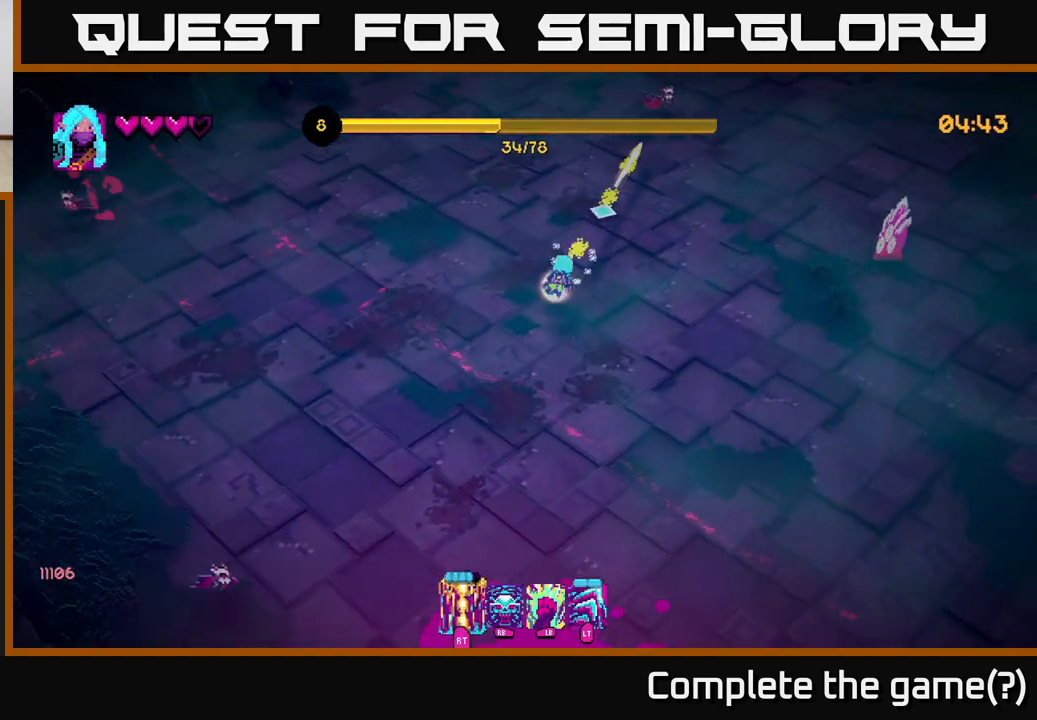
{"buttons": [], "left_stick": "down-right", "right_stick": "up", "events": [[33, "R2", "up"], [217, "right_stick", "up"], [300, "left_stick", "down-right"]]}
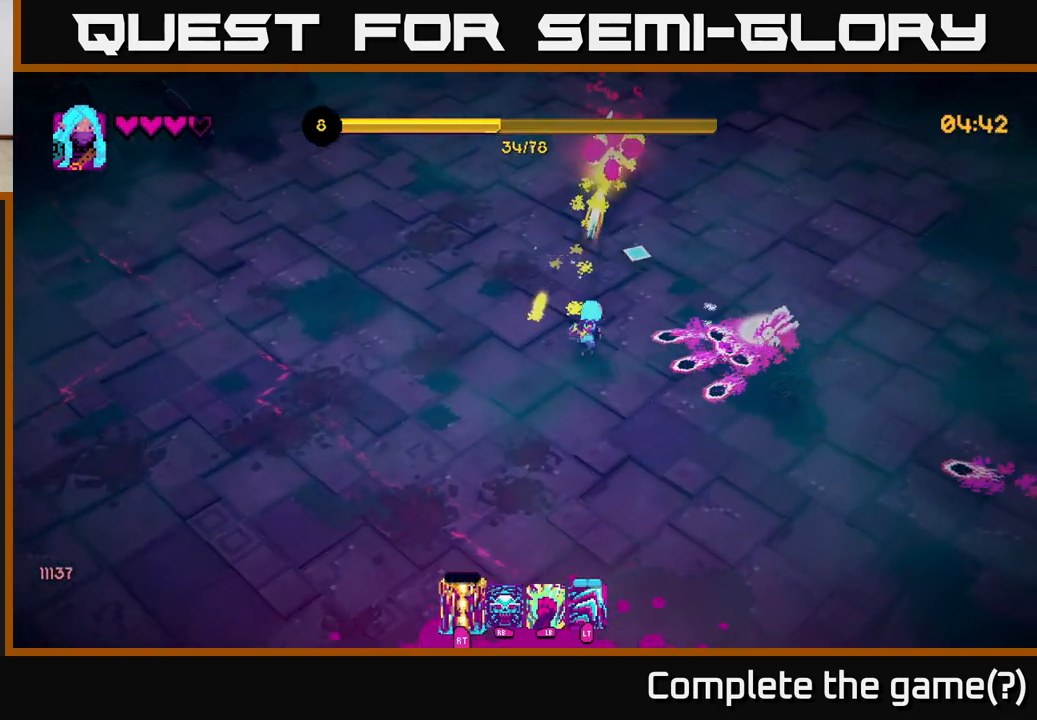
{"buttons": [], "left_stick": "down", "right_stick": "up-right", "events": [[67, "right_stick", "right"], [100, "left_stick", "down-left"], [200, "L2", "down"], [217, "right_stick", "up-right"], [250, "left_stick", "left"], [350, "L2", "up"], [450, "left_stick", "down"]]}
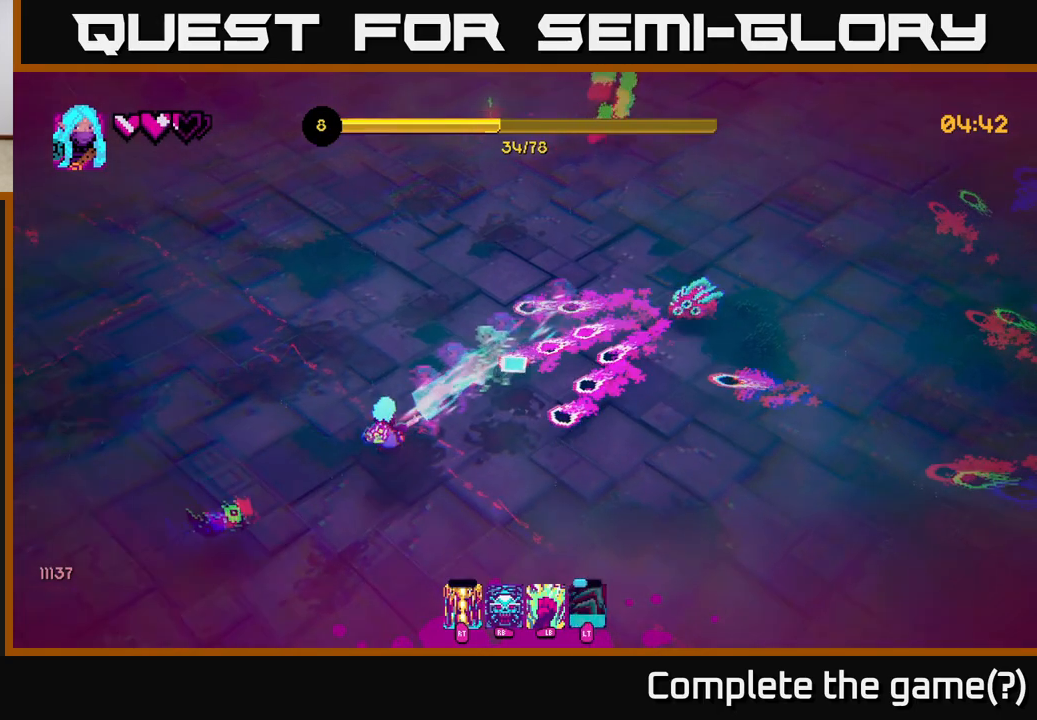
{"buttons": [], "left_stick": "down-right", "right_stick": "up-right", "events": [[17, "left_stick", "down-right"]]}
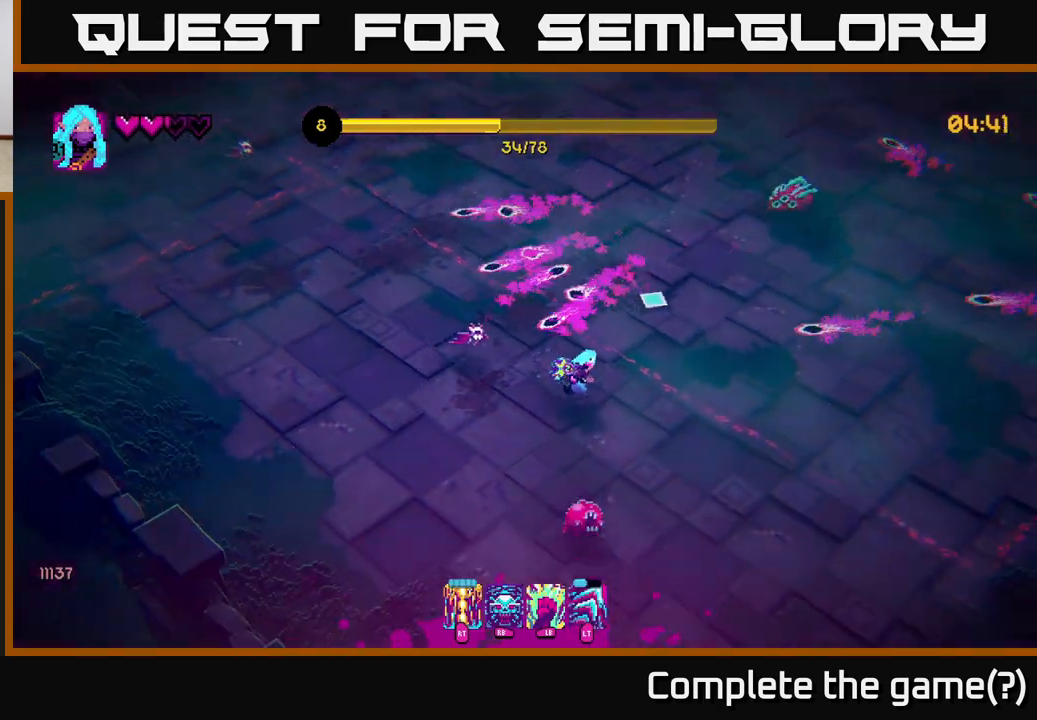
{"buttons": [], "left_stick": "down-right", "right_stick": "up-right", "events": [[67, "left_stick", "up-right"], [133, "R2", "down"], [217, "left_stick", "right"], [267, "R2", "up"], [333, "left_stick", "down-right"]]}
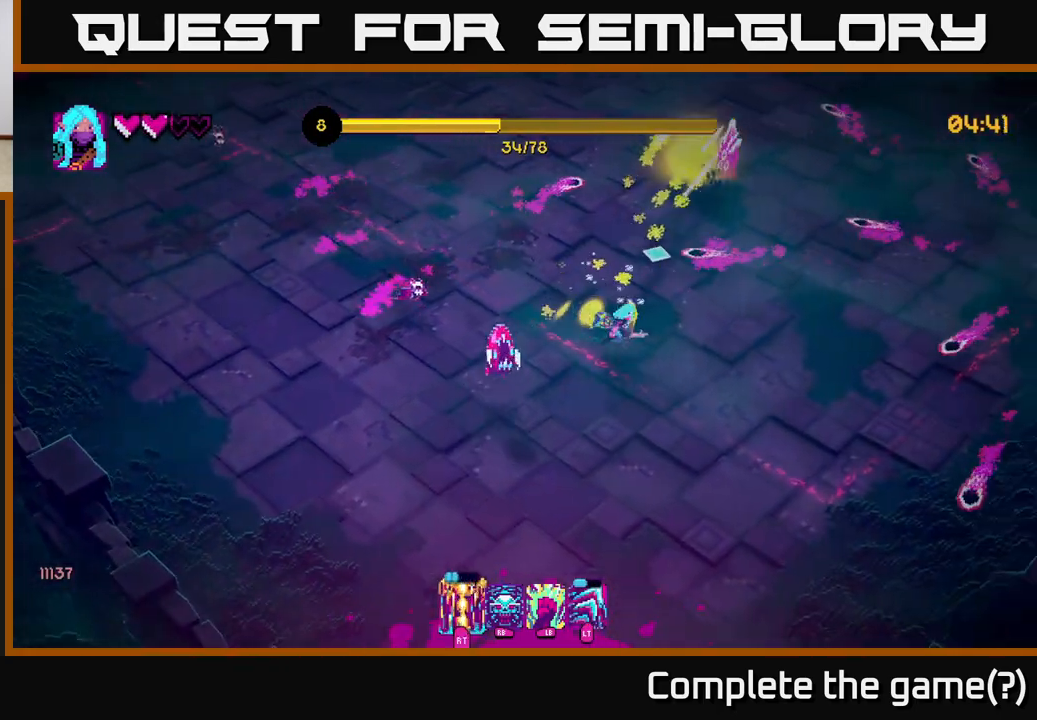
{"buttons": [], "left_stick": "up-right", "right_stick": "up-right", "events": [[50, "left_stick", "right"], [450, "left_stick", "up-right"]]}
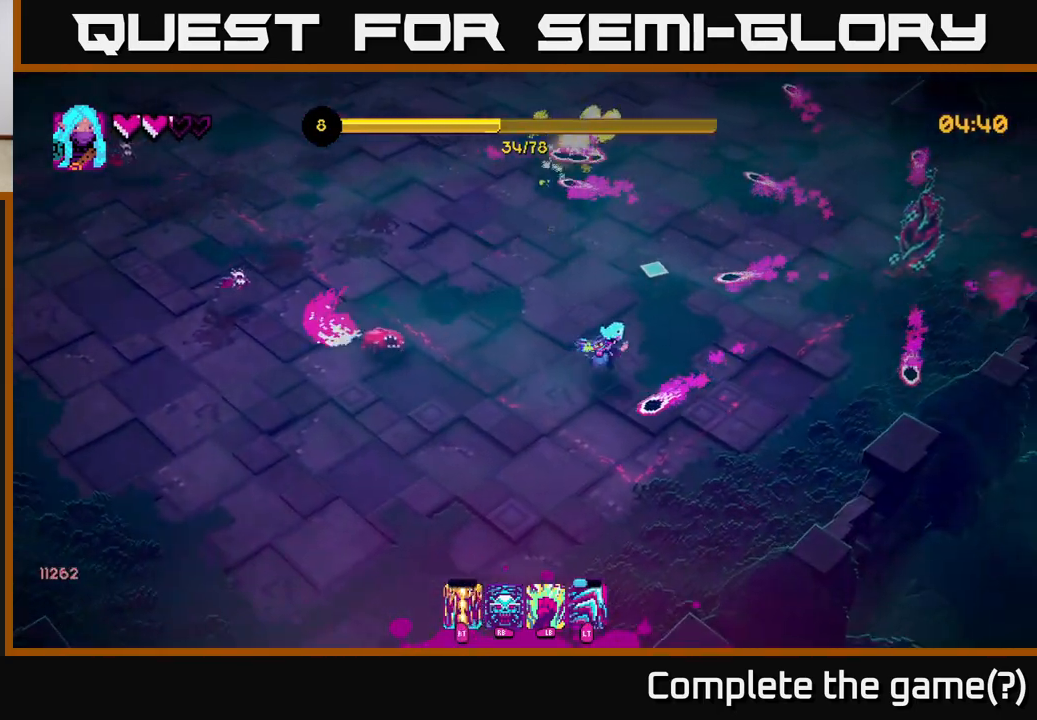
{"buttons": [], "left_stick": "up-right", "right_stick": "up-right", "events": [[117, "right_stick", "center"], [133, "left_stick", "right"], [250, "right_stick", "up-right"], [433, "left_stick", "up-right"]]}
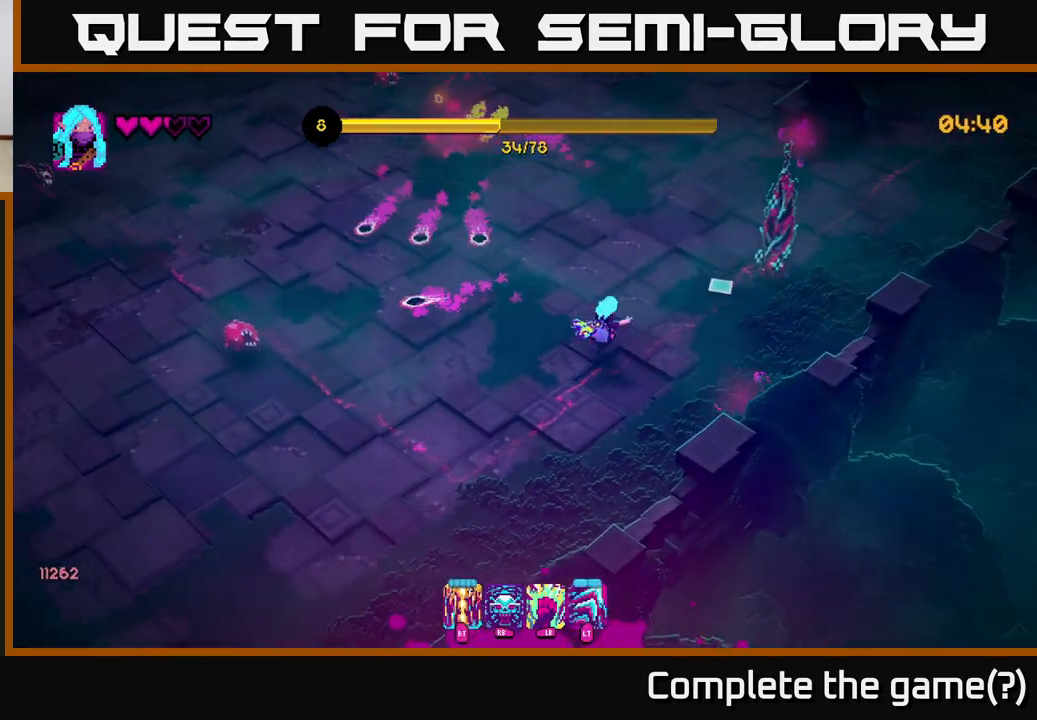
{"buttons": [], "left_stick": "up", "right_stick": "right", "events": [[50, "R2", "down"], [100, "left_stick", "up"], [167, "R2", "up"], [267, "right_stick", "right"]]}
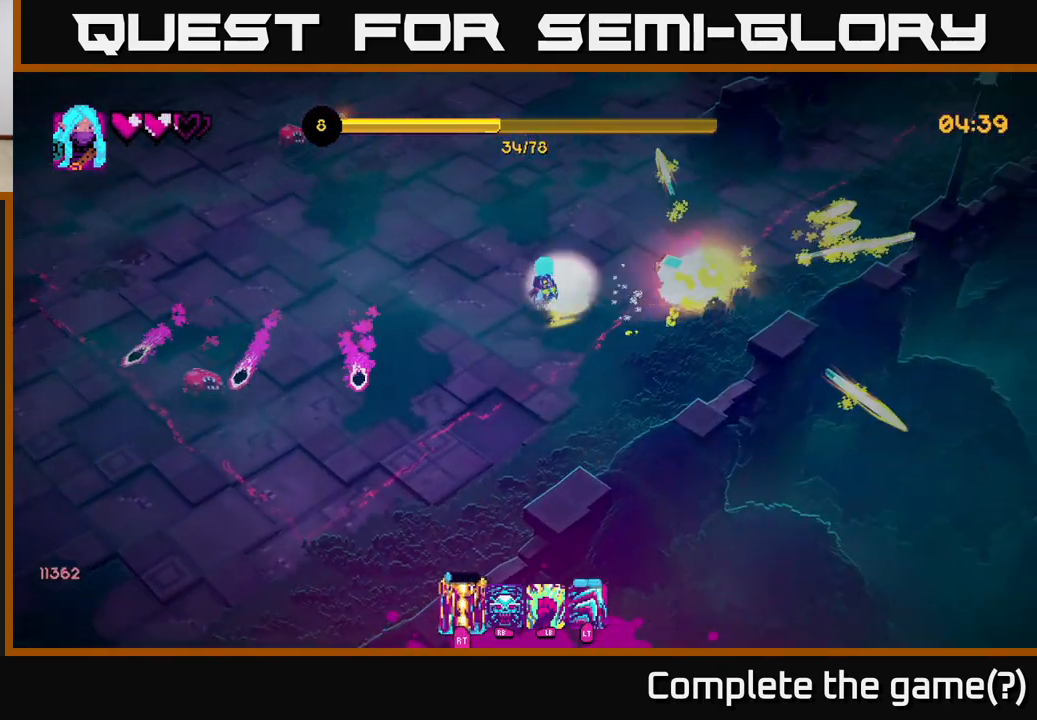
{"buttons": [], "left_stick": "up-left", "right_stick": "left", "events": [[217, "L2", "down"], [333, "right_stick", "up"], [350, "L2", "up"], [450, "right_stick", "left"], [483, "left_stick", "up-left"]]}
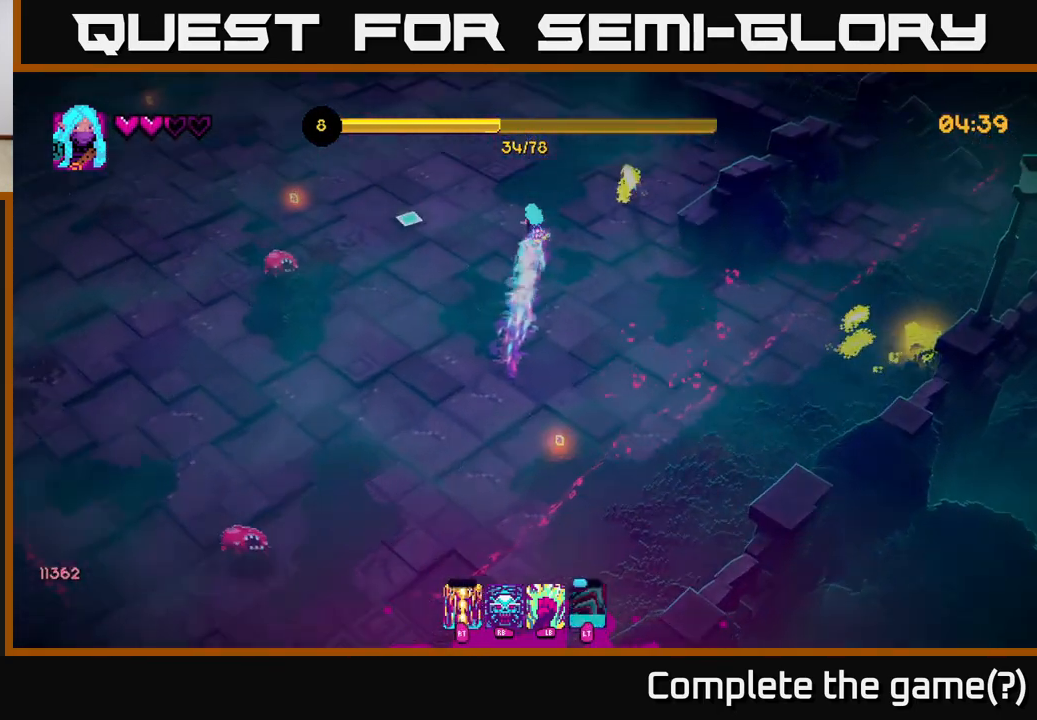
{"buttons": [], "left_stick": "left", "right_stick": "down", "events": [[300, "right_stick", "down-left"], [417, "left_stick", "left"], [483, "right_stick", "down"]]}
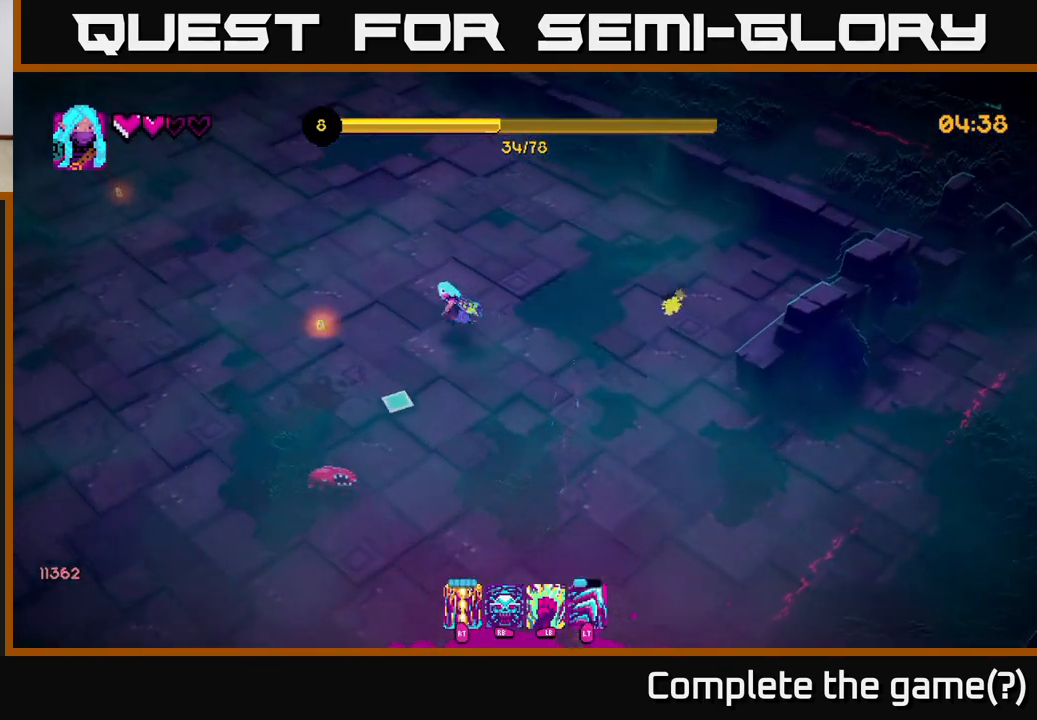
{"buttons": [], "left_stick": "up-left", "right_stick": "down", "events": [[17, "left_stick", "down-left"], [117, "left_stick", "left"], [133, "R2", "down"], [217, "left_stick", "down"], [250, "R2", "up"], [333, "left_stick", "left"], [467, "left_stick", "up-left"]]}
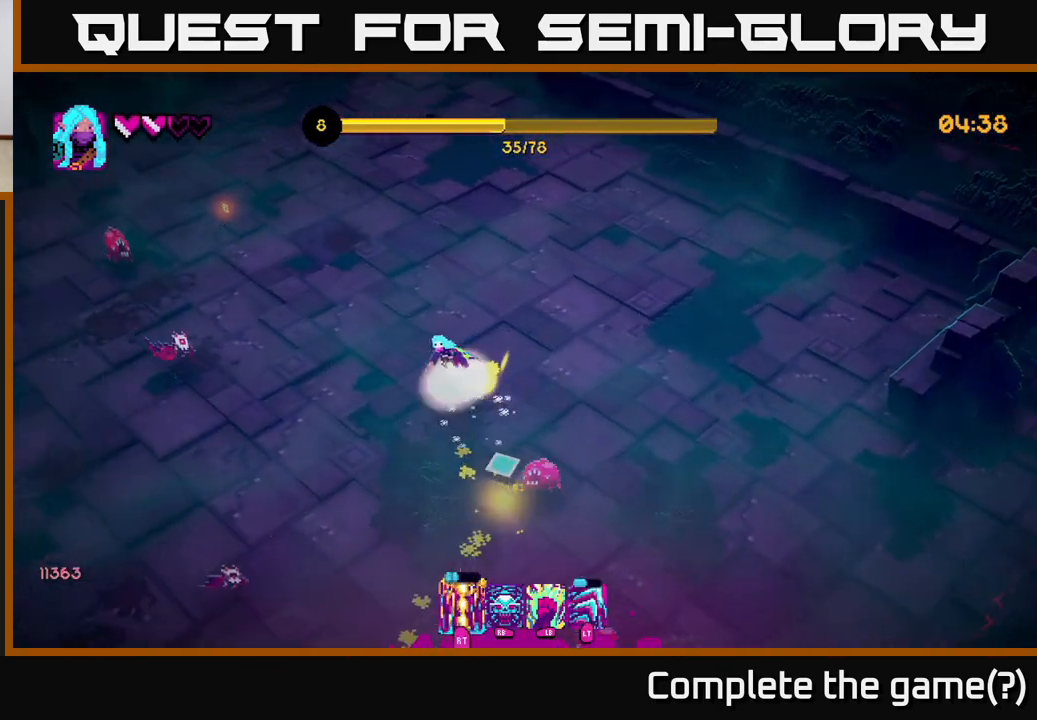
{"buttons": [], "left_stick": "up-left", "right_stick": "down-left", "events": [[217, "right_stick", "down-left"]]}
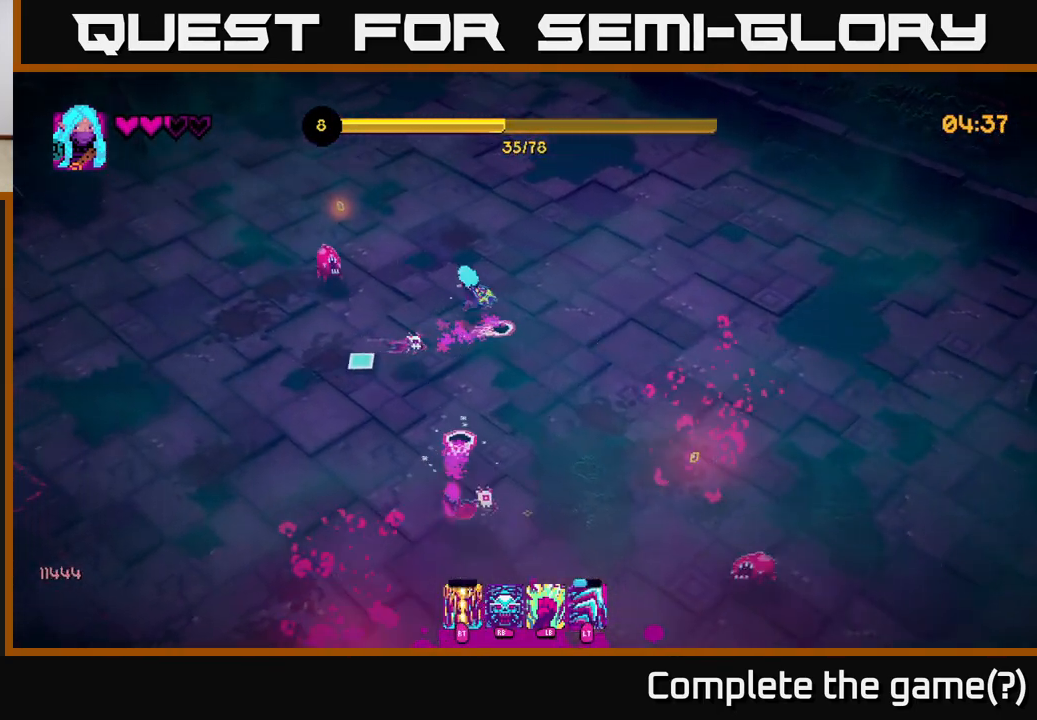
{"buttons": [], "left_stick": "up-left", "right_stick": "down-right", "events": [[250, "right_stick", "down"], [400, "right_stick", "down-right"]]}
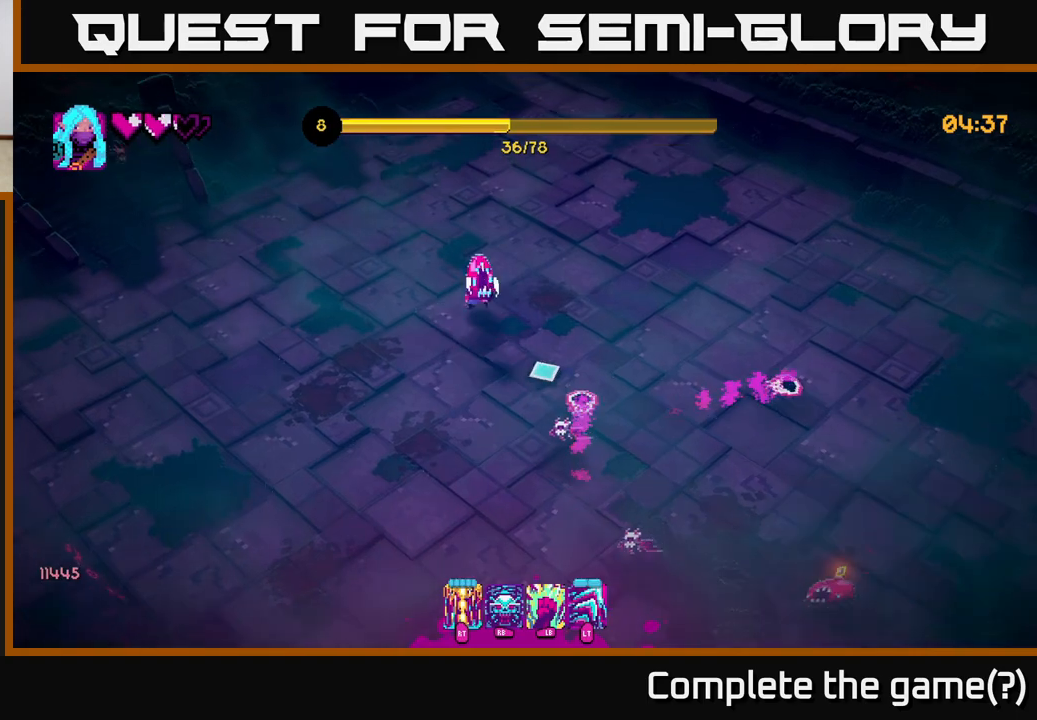
{"buttons": [], "left_stick": "down", "right_stick": "down-right", "events": [[83, "R2", "down"], [183, "R2", "up"], [317, "left_stick", "down-left"], [417, "left_stick", "down"]]}
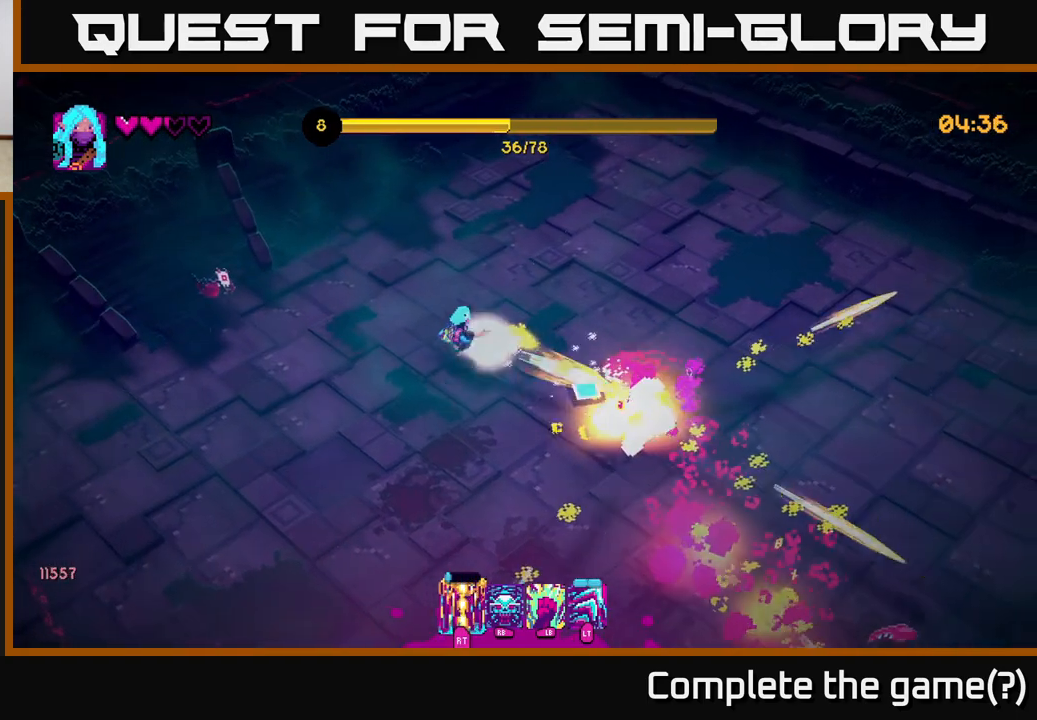
{"buttons": [], "left_stick": "down-right", "right_stick": "center", "events": [[383, "right_stick", "center"], [400, "left_stick", "down-right"]]}
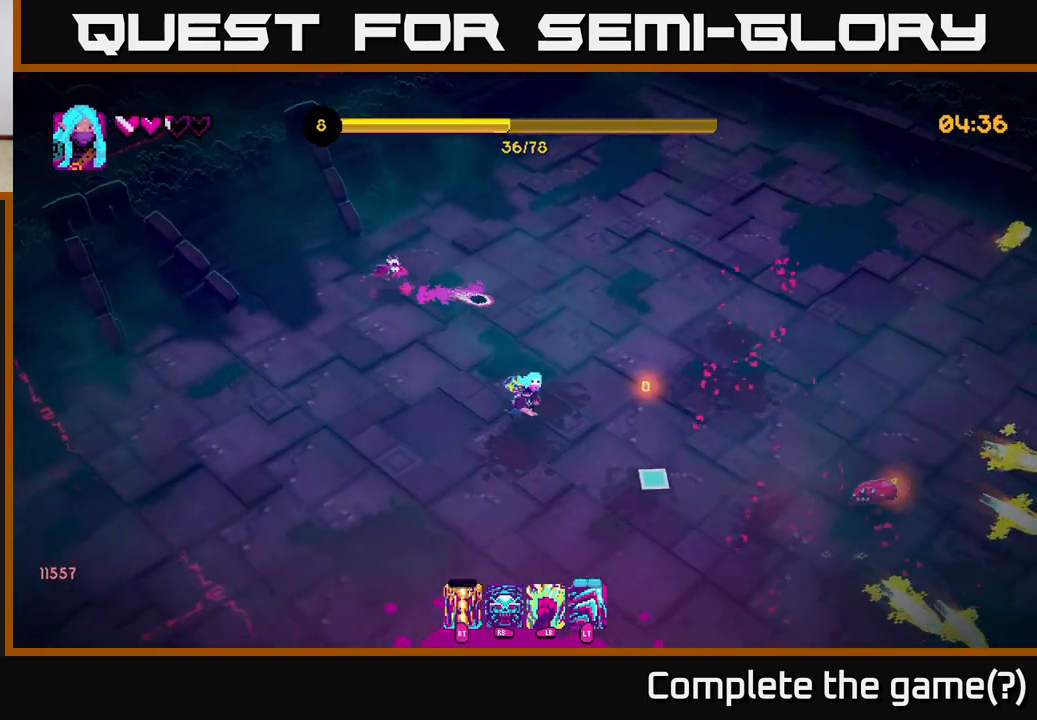
{"buttons": [], "left_stick": "down-right", "right_stick": "right", "events": [[67, "right_stick", "right"]]}
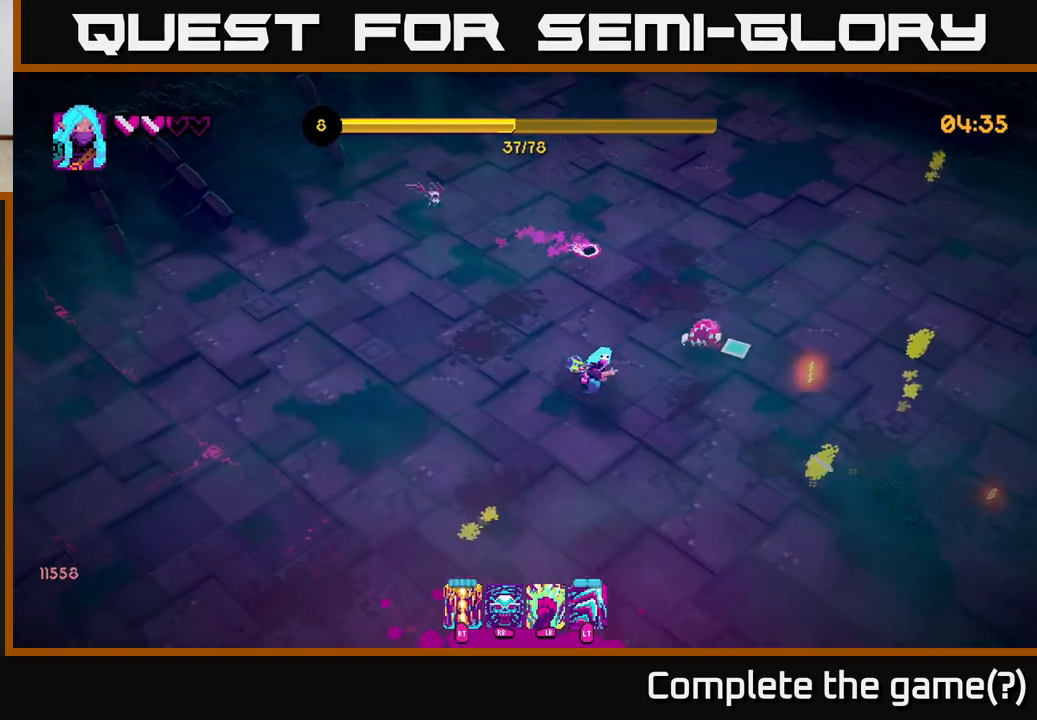
{"buttons": [], "left_stick": "down-right", "right_stick": "up-left", "events": [[83, "right_stick", "up-right"], [200, "R2", "down"], [233, "right_stick", "up"], [317, "R2", "up"], [467, "right_stick", "up-left"]]}
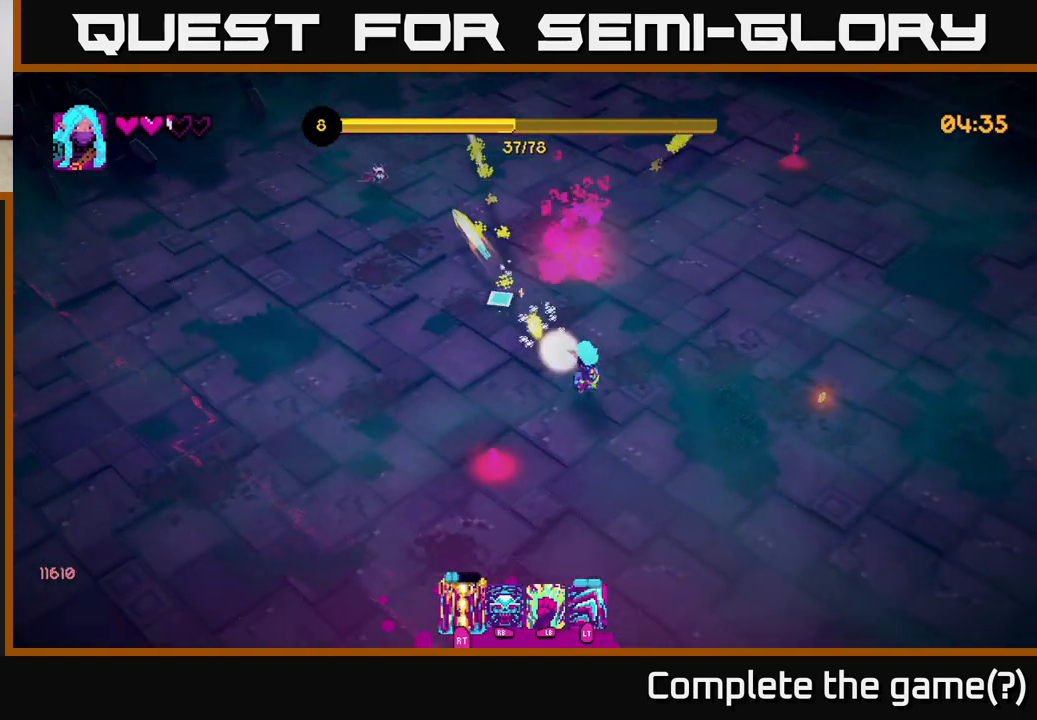
{"buttons": [], "left_stick": "up", "right_stick": "up-left", "events": [[233, "left_stick", "up-right"], [317, "left_stick", "up"]]}
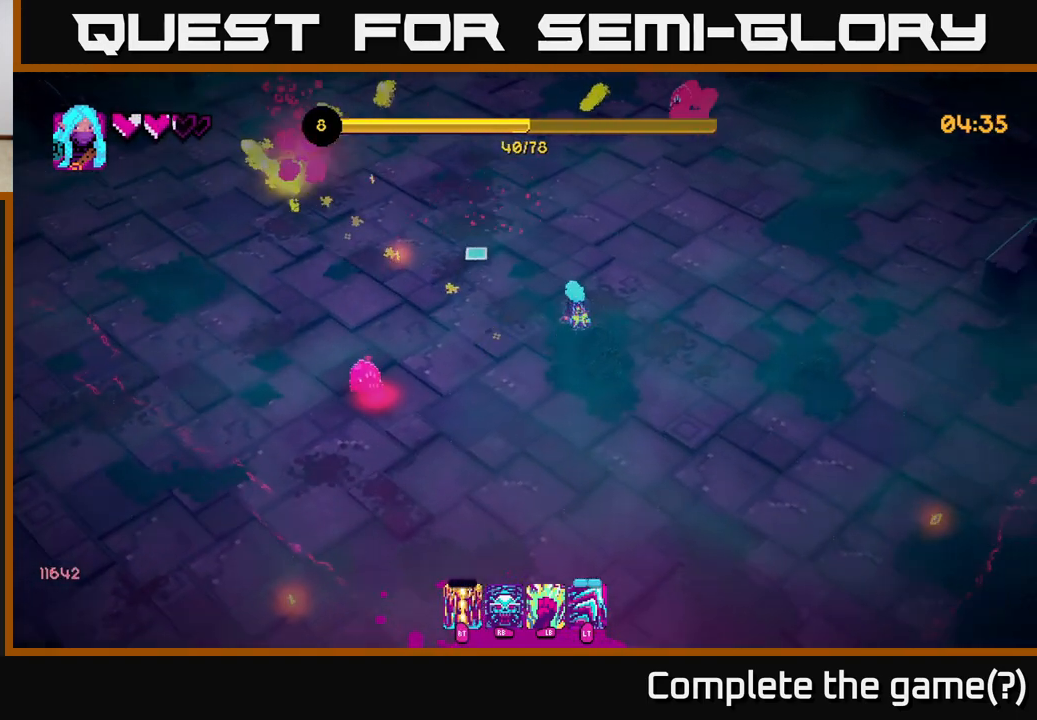
{"buttons": [], "left_stick": "up", "right_stick": "up-right", "events": [[183, "left_stick", "up-left"], [283, "right_stick", "up"], [467, "right_stick", "up-right"], [500, "left_stick", "up"]]}
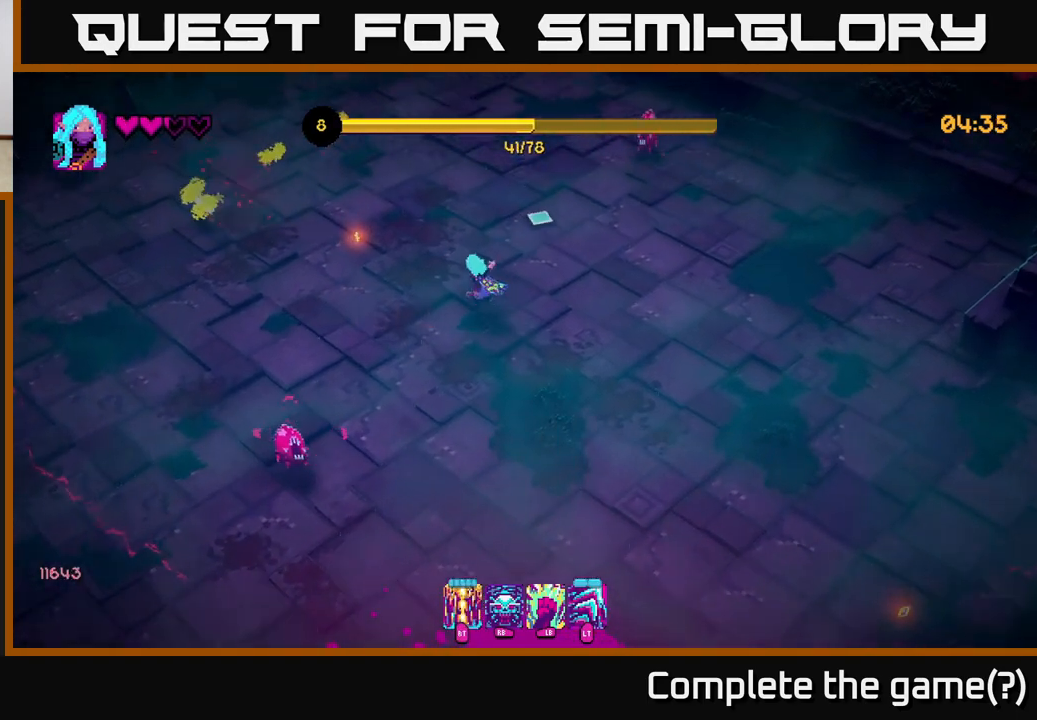
{"buttons": [], "left_stick": "up", "right_stick": "up-right", "events": [[200, "R2", "down"], [300, "R2", "up"]]}
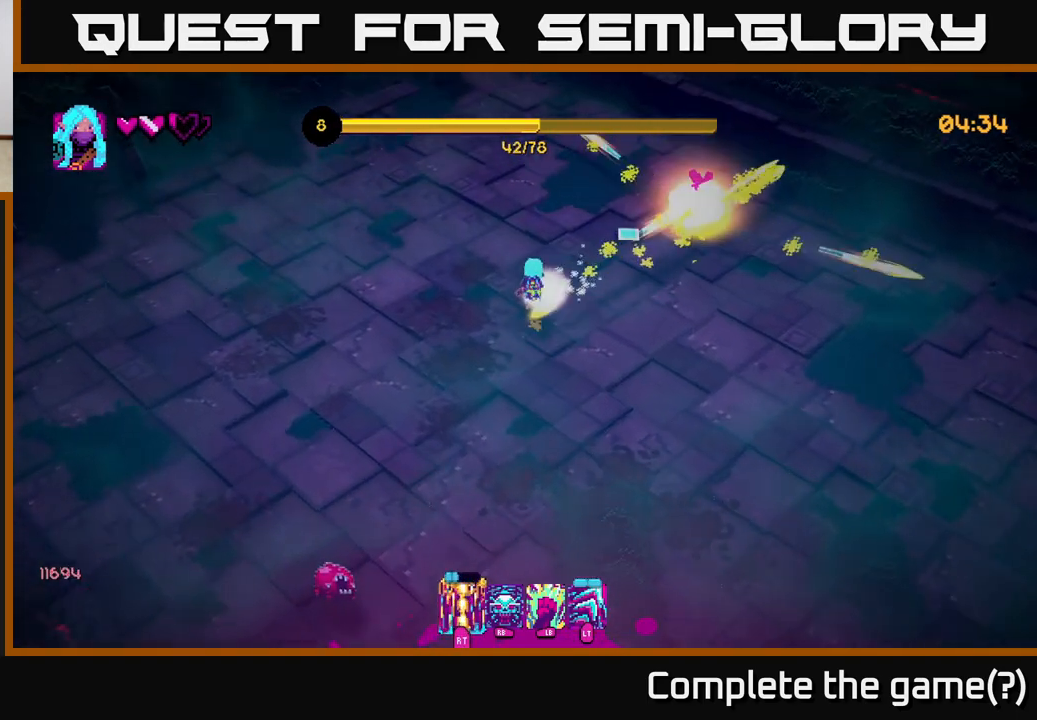
{"buttons": [], "left_stick": "right", "right_stick": "down", "events": [[283, "right_stick", "right"], [333, "left_stick", "up-right"], [433, "right_stick", "down"], [450, "left_stick", "right"]]}
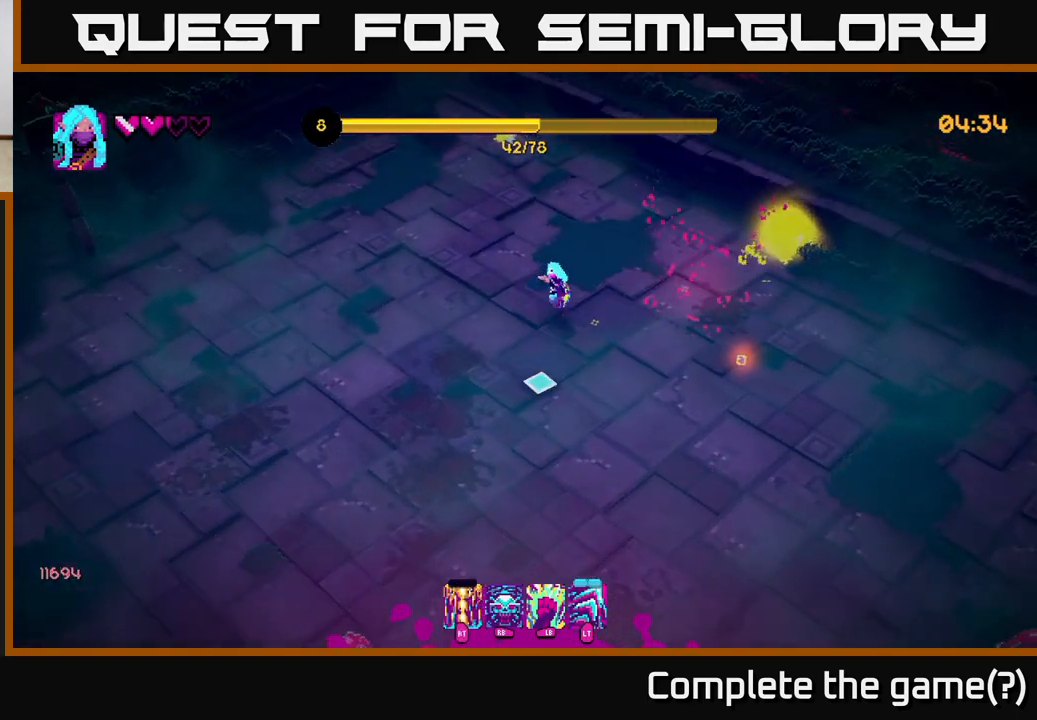
{"buttons": [], "left_stick": "left", "right_stick": "down", "events": [[33, "left_stick", "down-right"], [167, "left_stick", "down-left"], [450, "left_stick", "left"]]}
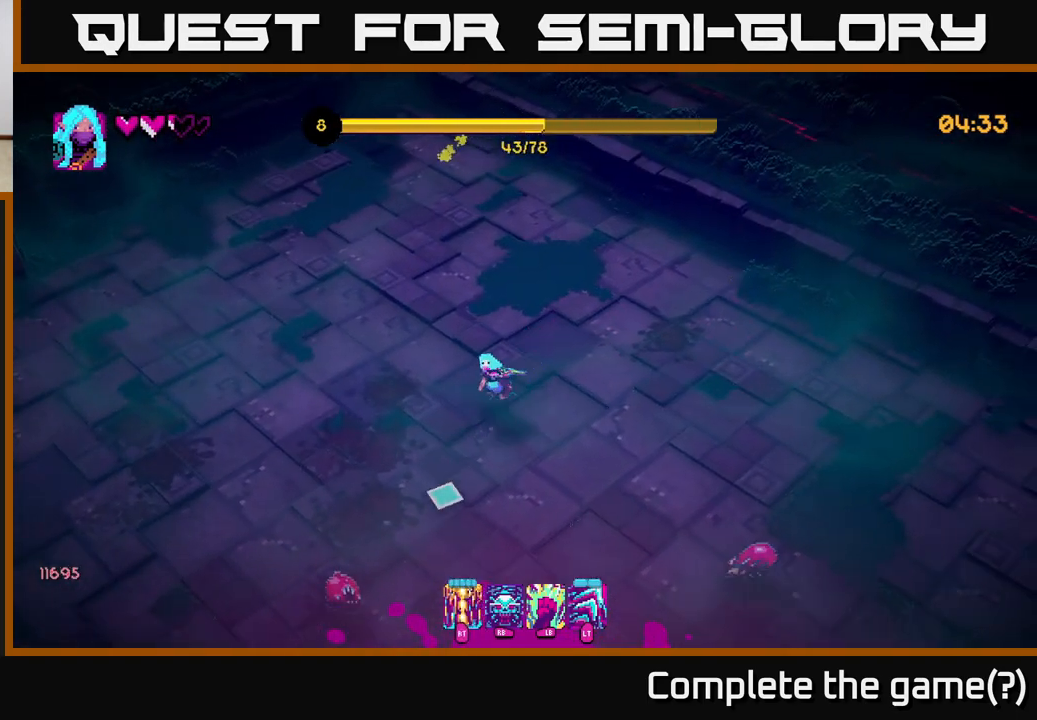
{"buttons": [], "left_stick": "down-left", "right_stick": "right", "events": [[167, "R2", "down"], [250, "R2", "up"], [367, "right_stick", "down-right"], [450, "left_stick", "down-left"], [467, "right_stick", "right"]]}
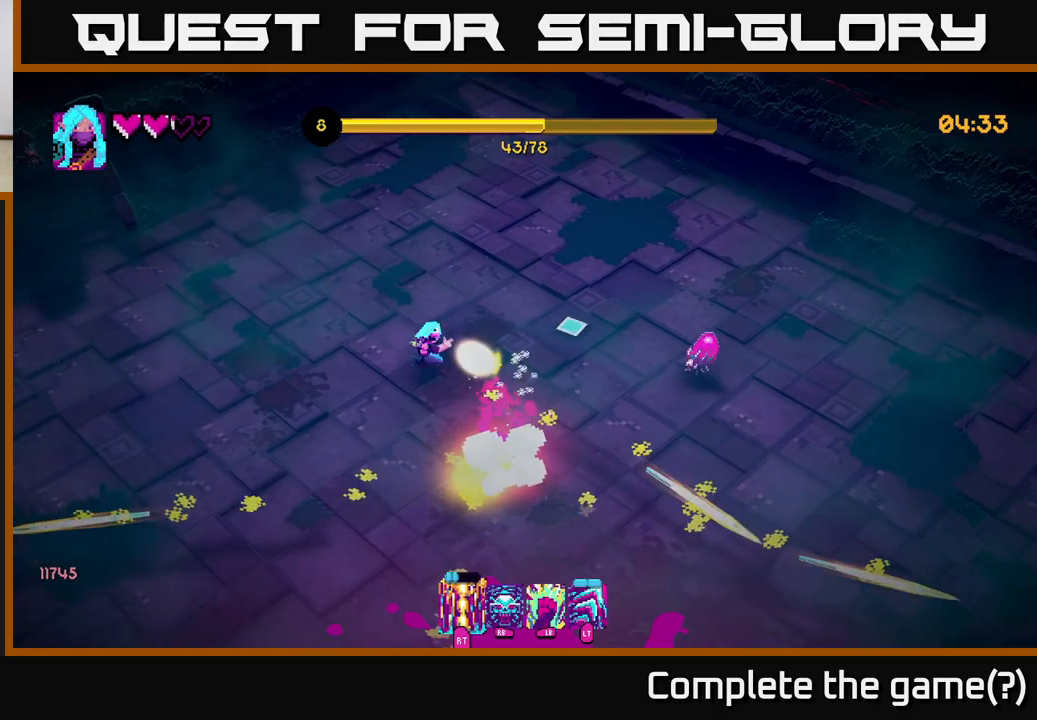
{"buttons": [], "left_stick": "down-right", "right_stick": "up-right", "events": [[100, "left_stick", "down"], [117, "right_stick", "up-right"], [233, "left_stick", "down-right"]]}
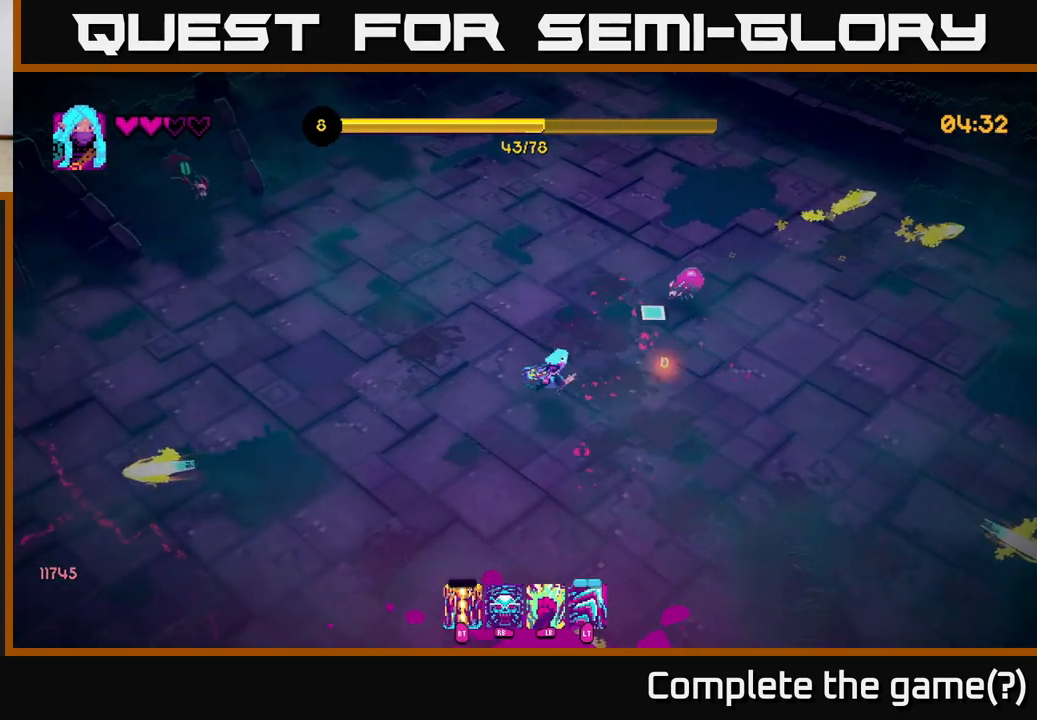
{"buttons": [], "left_stick": "up-right", "right_stick": "up-left", "events": [[350, "left_stick", "right"], [350, "right_stick", "up"], [450, "left_stick", "up-right"], [500, "right_stick", "up-left"]]}
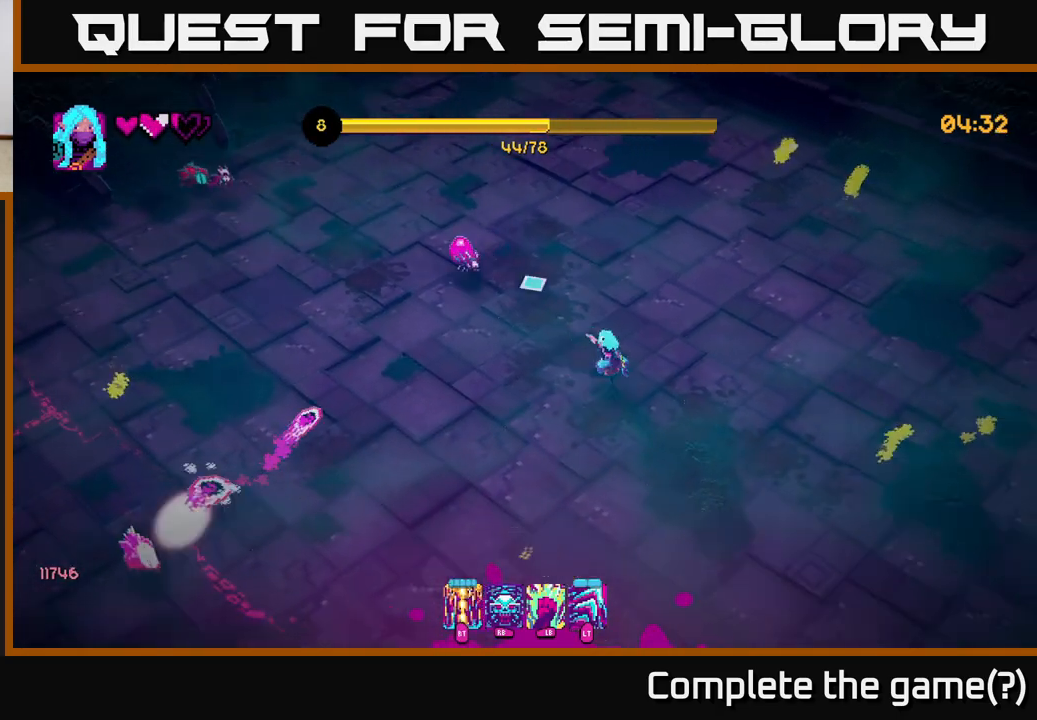
{"buttons": [], "left_stick": "up-left", "right_stick": "left", "events": [[50, "left_stick", "up"], [83, "R2", "down"], [200, "R2", "up"], [300, "left_stick", "up-left"], [317, "right_stick", "left"]]}
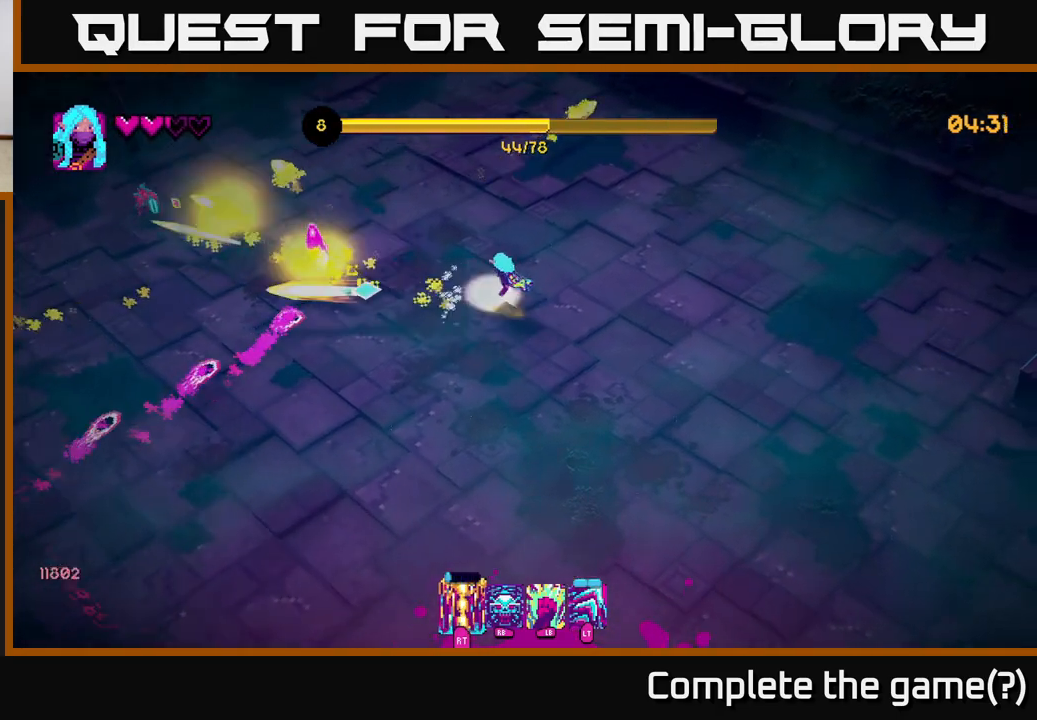
{"buttons": [], "left_stick": "down-left", "right_stick": "up-left", "events": [[50, "left_stick", "down-left"], [117, "left_stick", "down"], [217, "right_stick", "up-left"], [433, "left_stick", "down-left"]]}
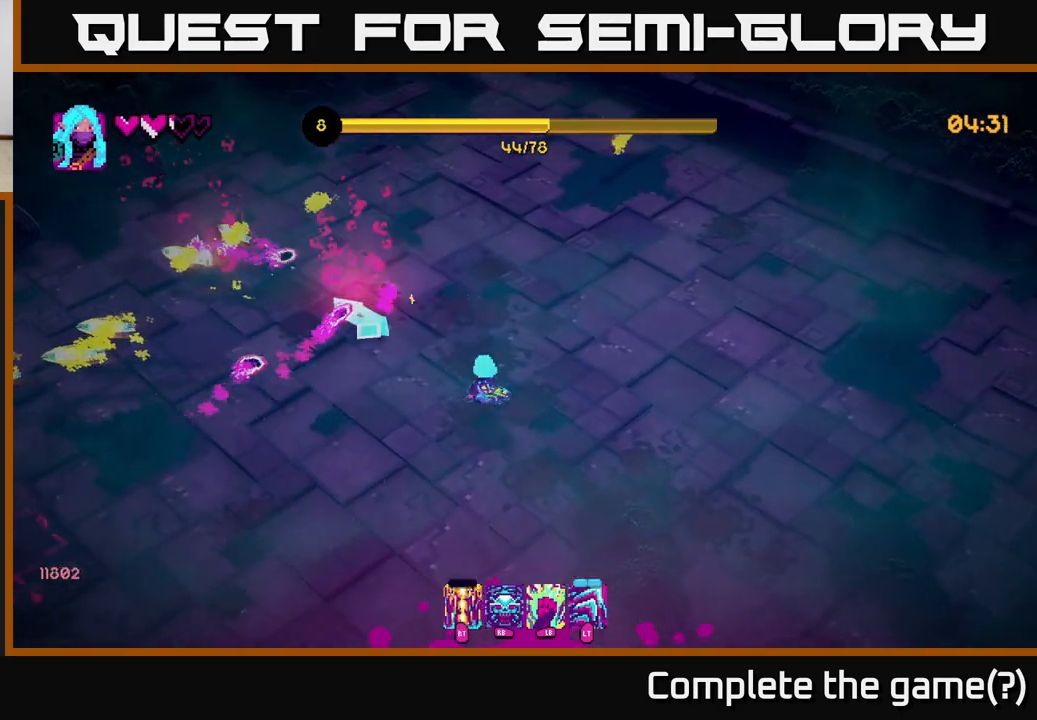
{"buttons": [], "left_stick": "up-left", "right_stick": "up-left", "events": [[300, "left_stick", "left"], [467, "left_stick", "up-left"]]}